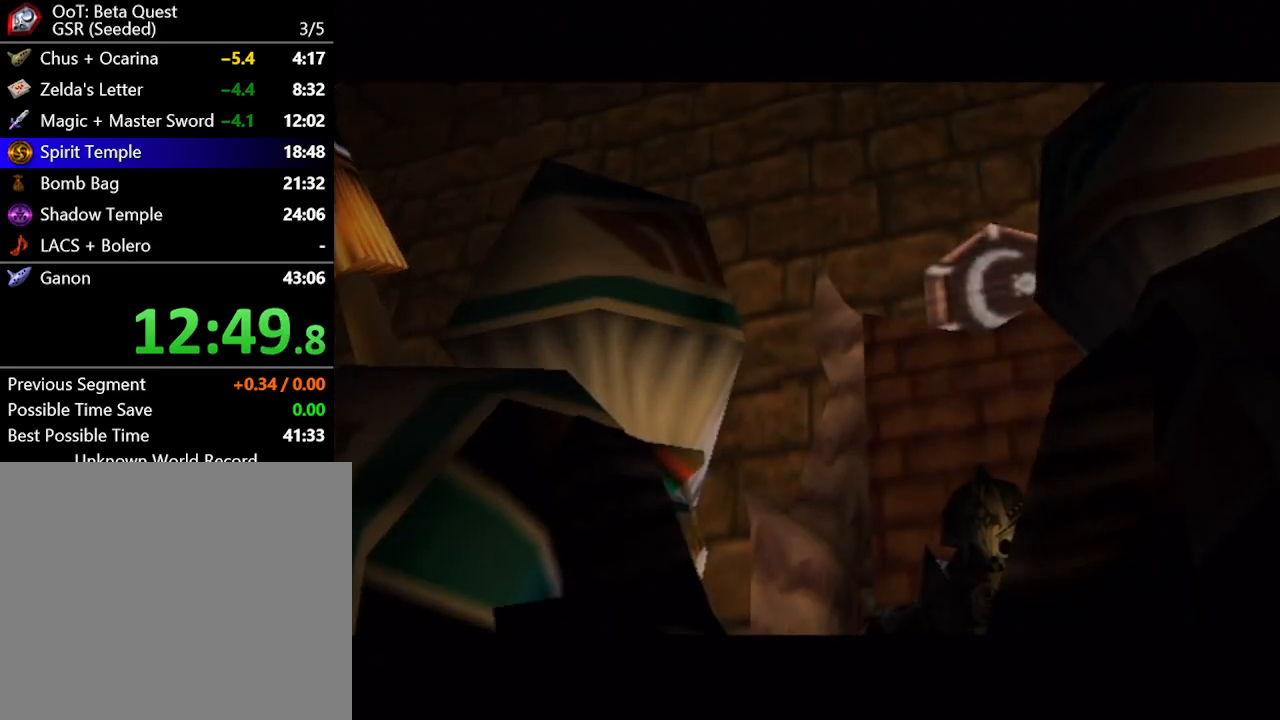
Gameplay with a controller (Nintendo layout); each line is a JSON object with the inputs held at the frame after it. "button_events" lists button changes between this image and that frame as [ms after this image, input, new state], when the widget could be followed in between (sticks are given only as held states). Not read: L3 R3.
{"buttons": [], "left_stick": "center", "right_stick": "center", "button_events": [[367, "A", "down"], [433, "A", "up"]]}
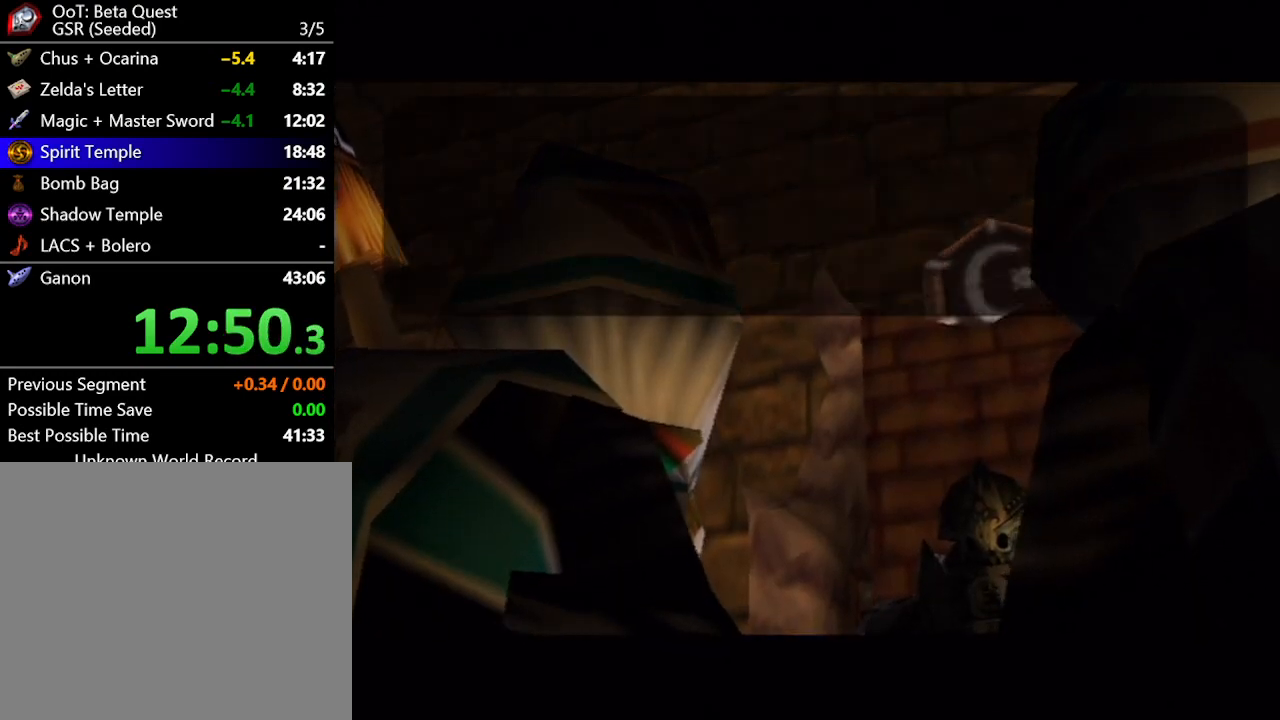
{"buttons": [], "left_stick": "center", "right_stick": "center", "button_events": []}
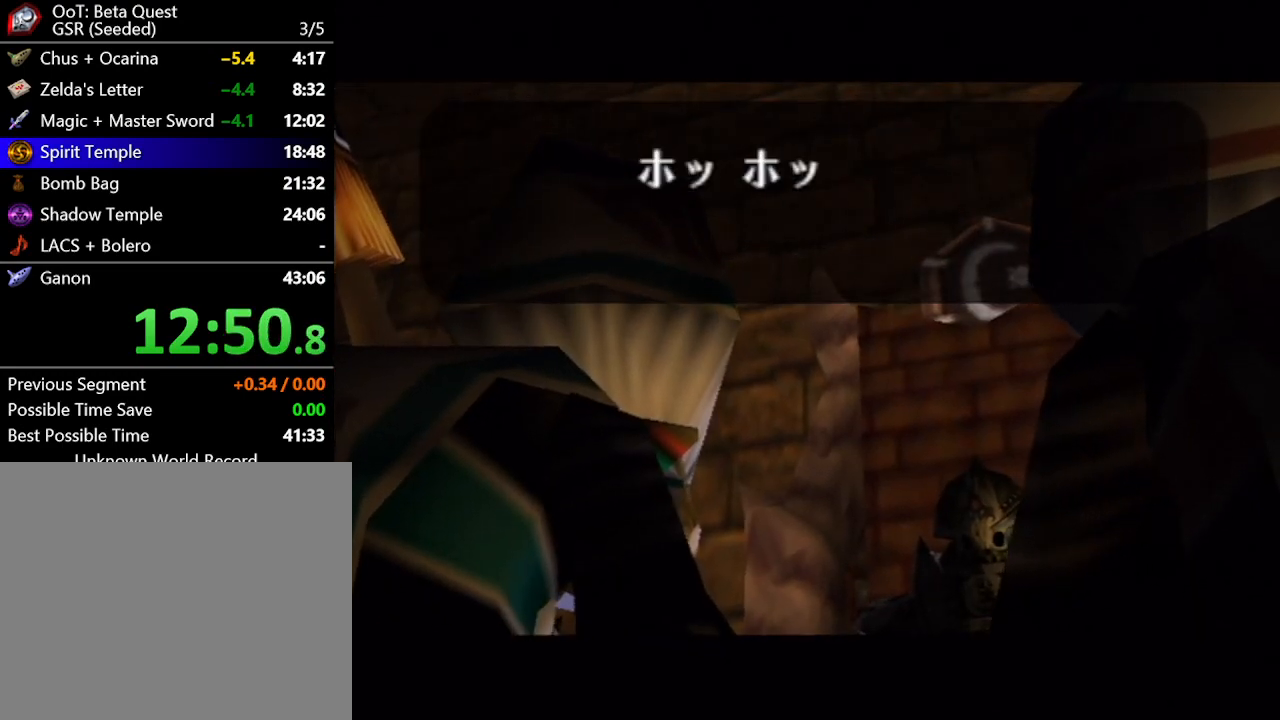
{"buttons": [], "left_stick": "center", "right_stick": "center", "button_events": [[117, "A", "down"], [183, "A", "up"], [250, "A", "down"], [300, "A", "up"]]}
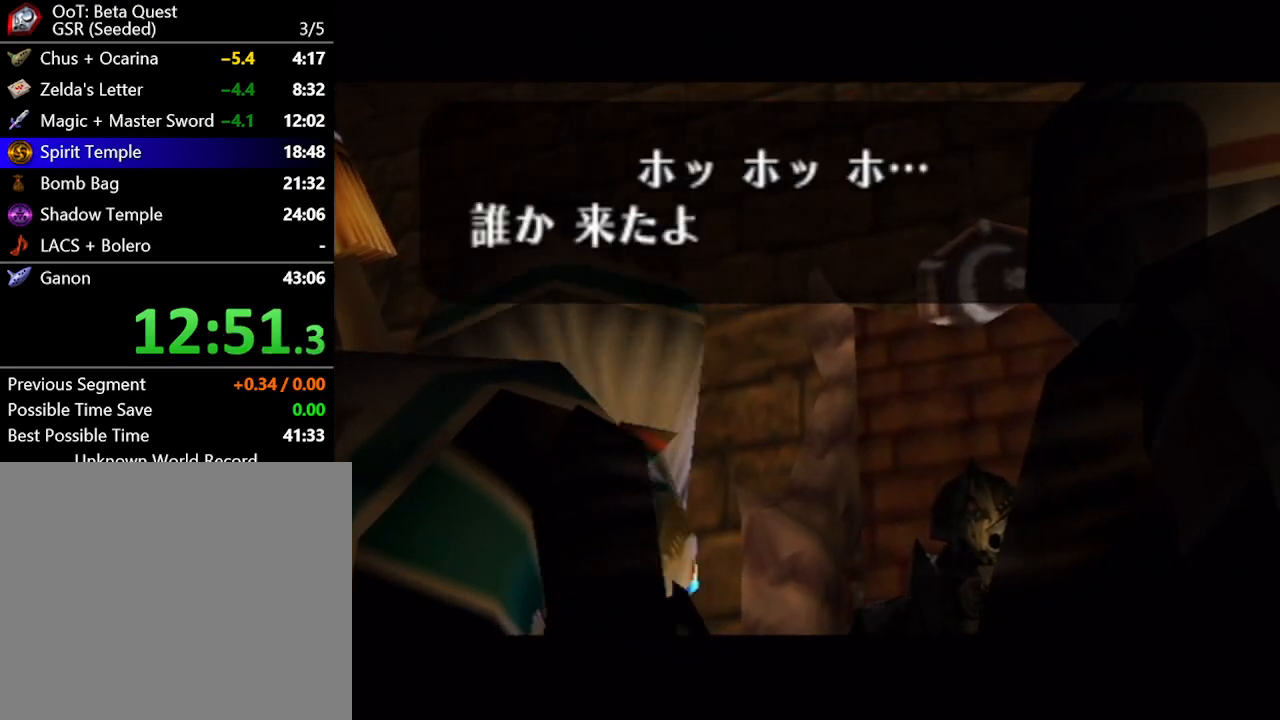
{"buttons": ["A"], "left_stick": "center", "right_stick": "center", "button_events": [[33, "A", "down"], [117, "A", "up"], [333, "A", "down"], [400, "A", "up"], [500, "A", "down"]]}
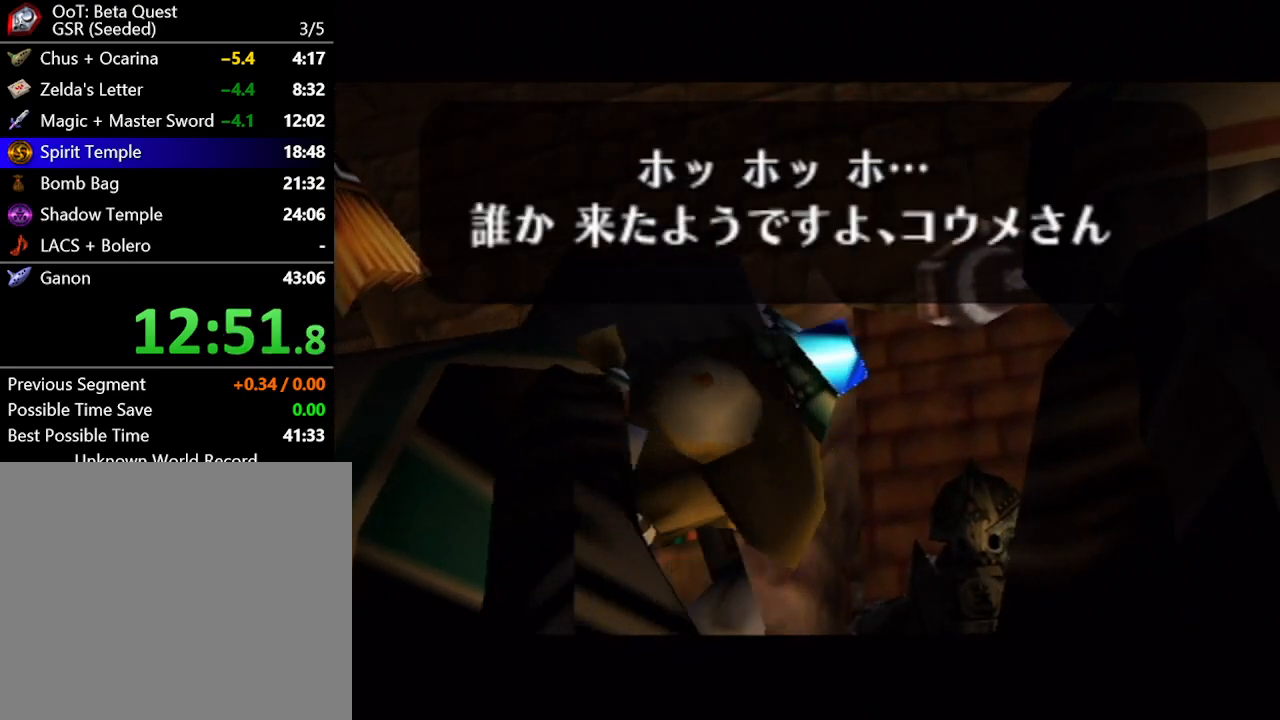
{"buttons": [], "left_stick": "center", "right_stick": "center", "button_events": [[50, "A", "up"], [400, "A", "down"], [467, "A", "up"]]}
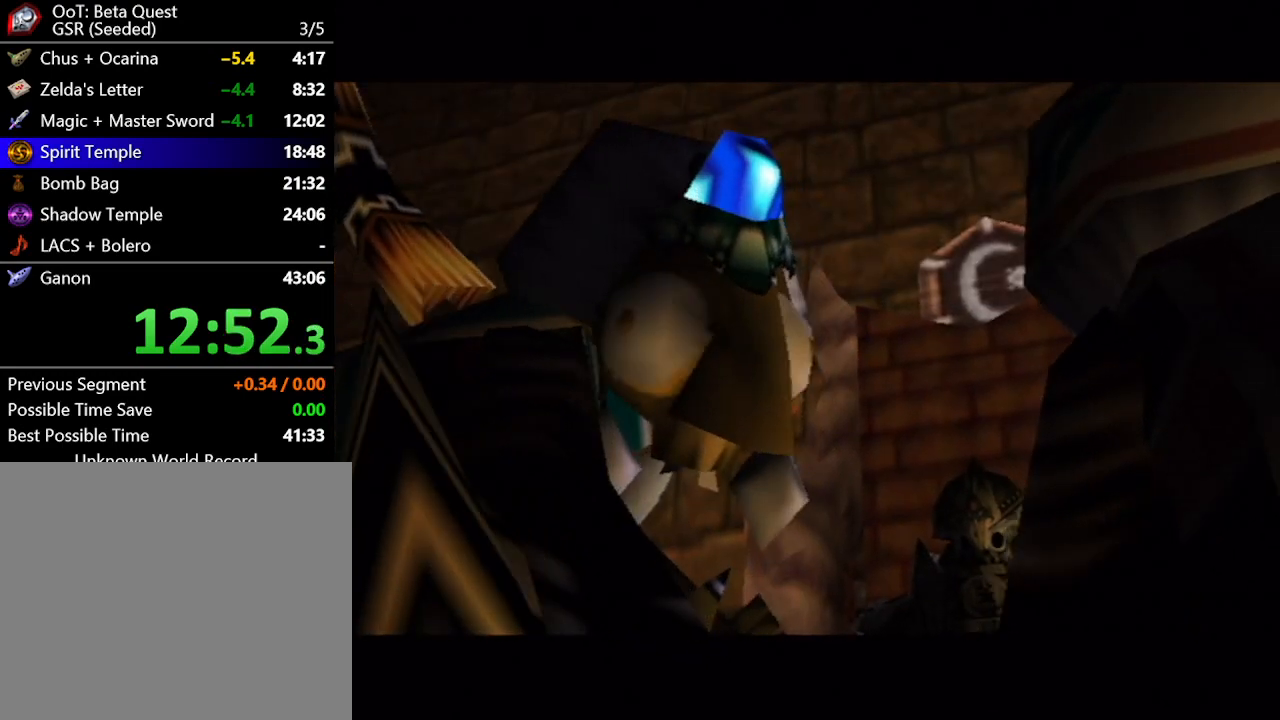
{"buttons": ["B"], "left_stick": "center", "right_stick": "center"}
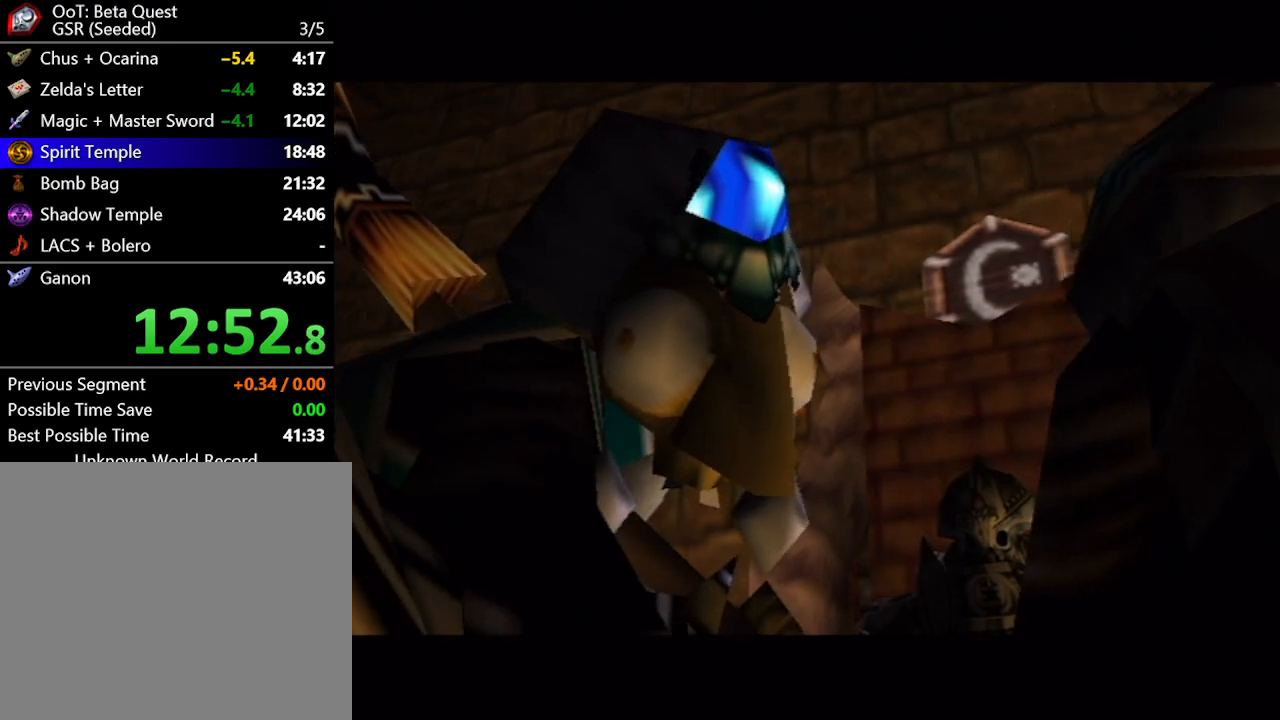
{"buttons": ["B"], "left_stick": "center", "right_stick": "center", "button_events": [[50, "A", "down"], [117, "A", "up"], [367, "A", "down"], [433, "A", "up"]]}
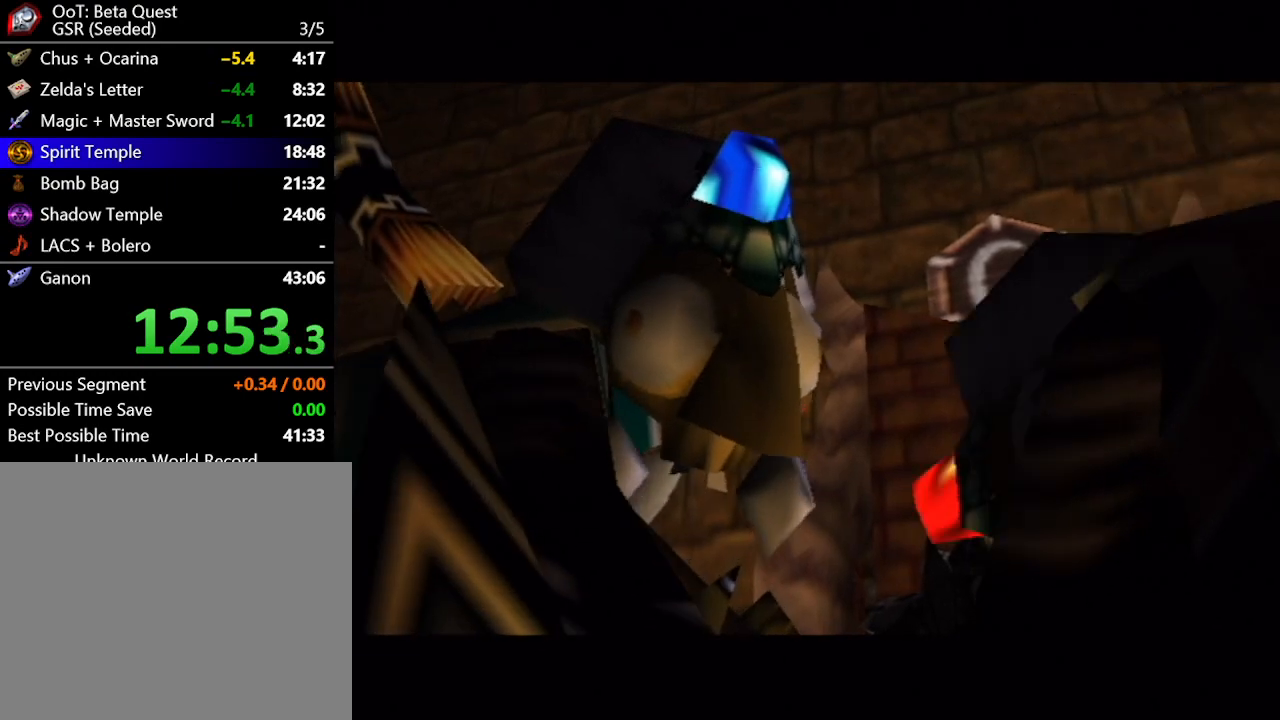
{"buttons": [], "left_stick": "center", "right_stick": "center"}
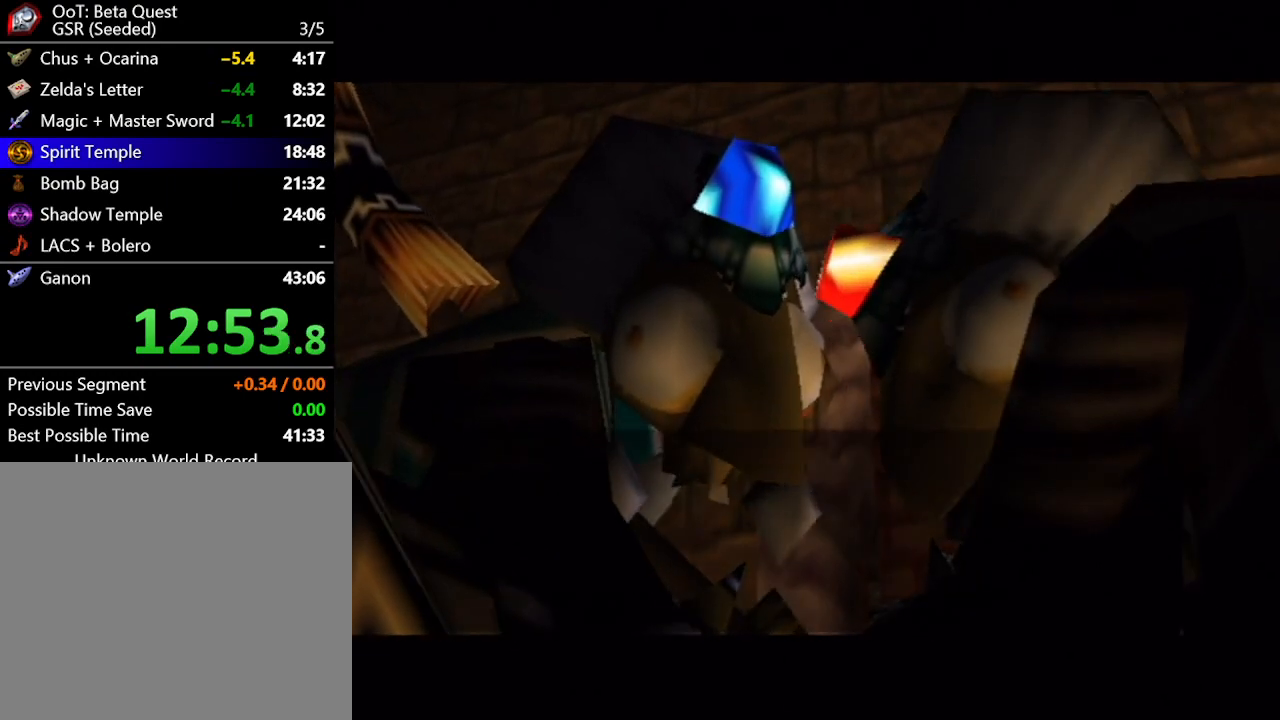
{"buttons": [], "left_stick": "center", "right_stick": "center", "button_events": [[33, "A", "down"], [117, "A", "up"], [333, "A", "down"], [400, "A", "up"]]}
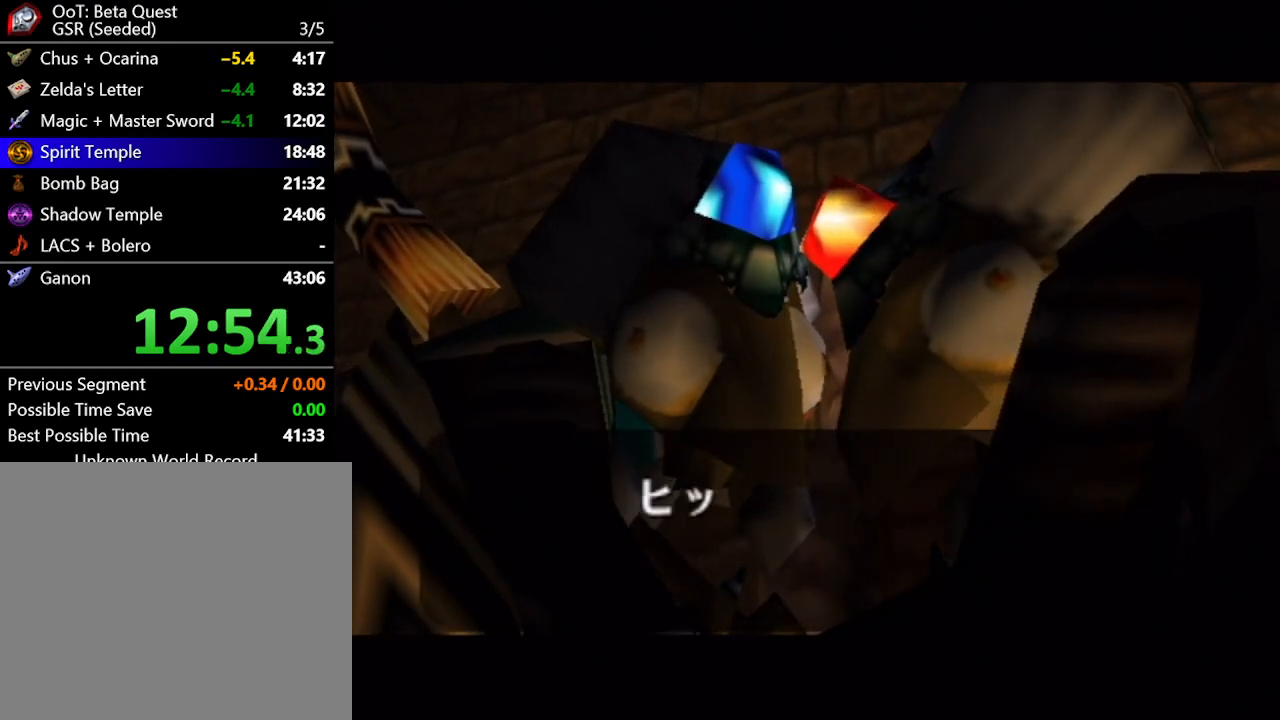
{"buttons": ["A"], "left_stick": "center", "right_stick": "center", "button_events": [[150, "A", "down"], [217, "A", "up"], [300, "A", "down"], [367, "A", "up"], [467, "A", "down"]]}
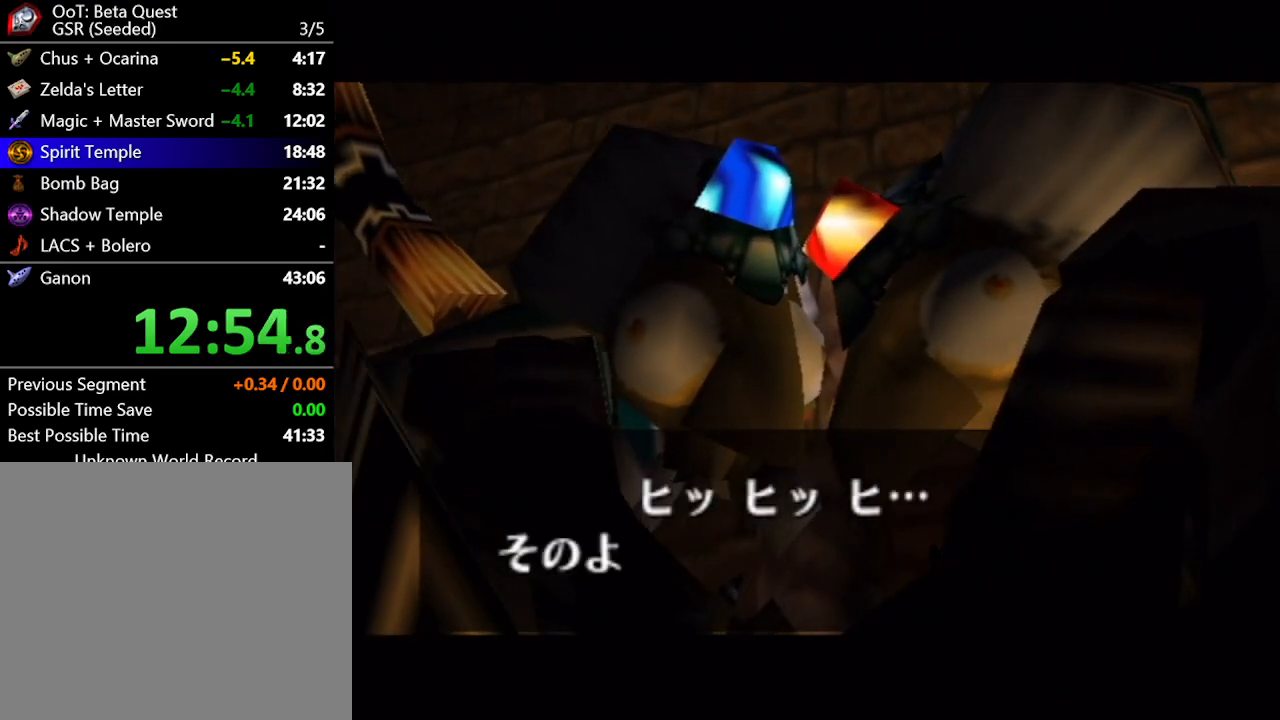
{"buttons": [], "left_stick": "center", "right_stick": "center", "button_events": [[33, "A", "up"], [217, "A", "down"], [333, "A", "up"], [400, "A", "down"], [467, "A", "up"]]}
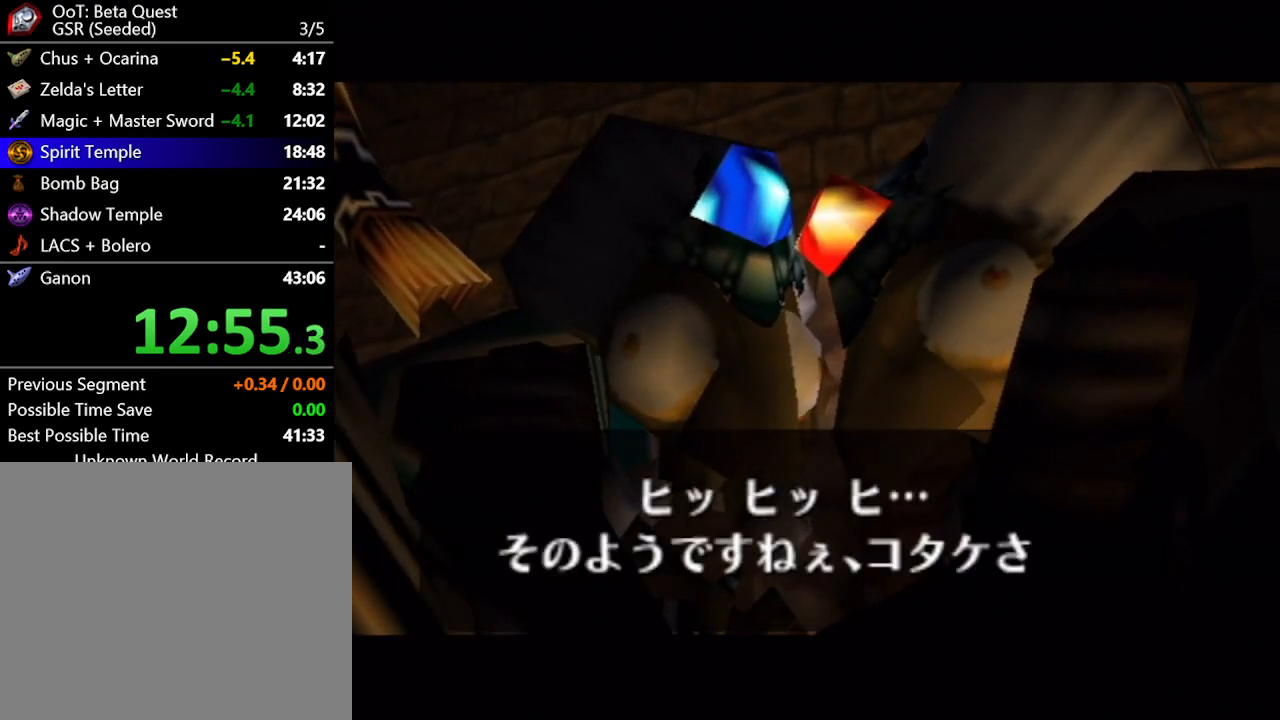
{"buttons": [], "left_stick": "center", "right_stick": "center", "button_events": [[50, "A", "down"], [117, "A", "up"]]}
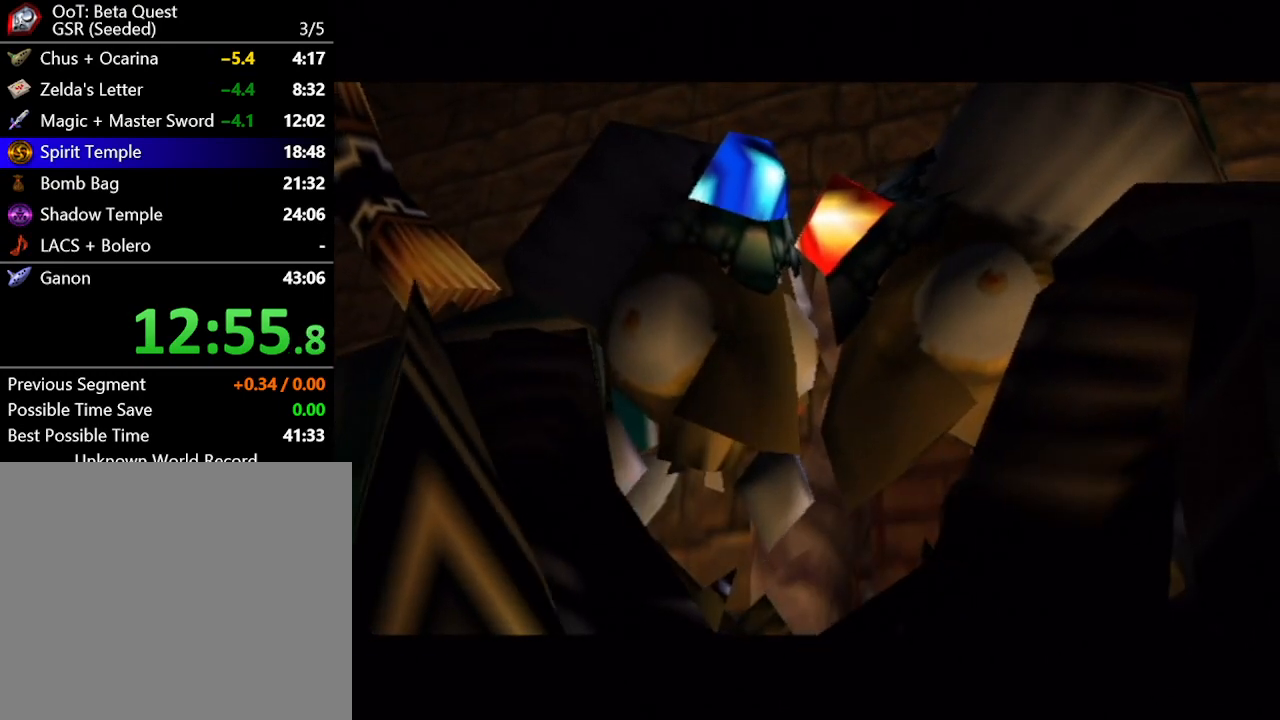
{"buttons": ["A"], "left_stick": "center", "right_stick": "center", "button_events": [[100, "A", "down"], [200, "A", "up"], [267, "A", "down"], [350, "A", "up"], [450, "A", "down"]]}
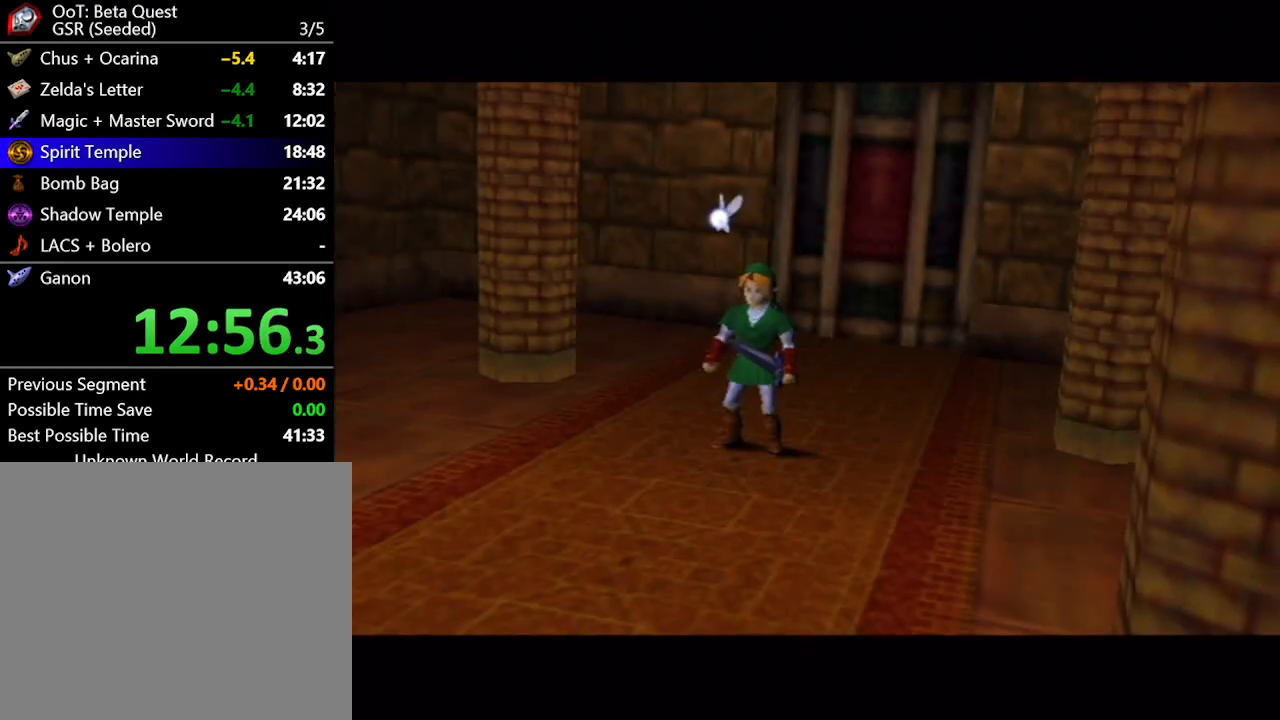
{"buttons": ["A"], "left_stick": "center", "right_stick": "center", "button_events": [[17, "A", "up"], [100, "A", "down"], [167, "A", "up"], [283, "A", "down"], [350, "A", "up"], [450, "A", "down"]]}
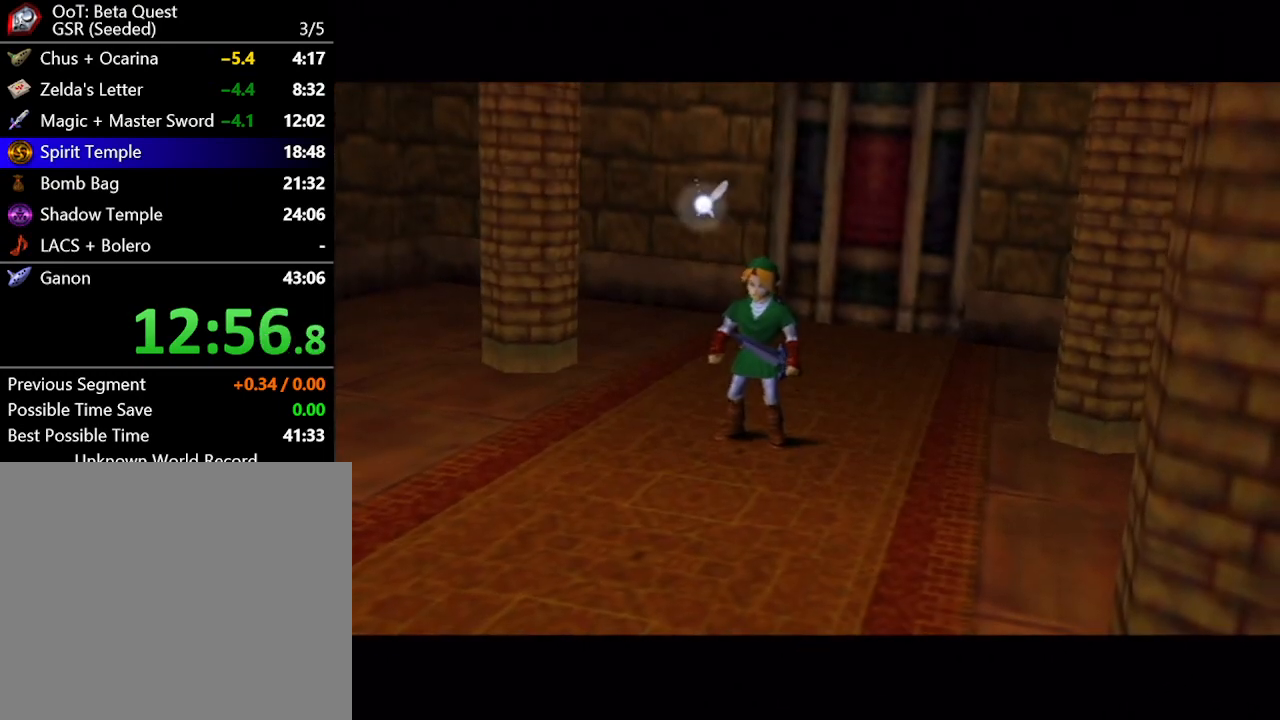
{"buttons": ["B"], "left_stick": "center", "right_stick": "center"}
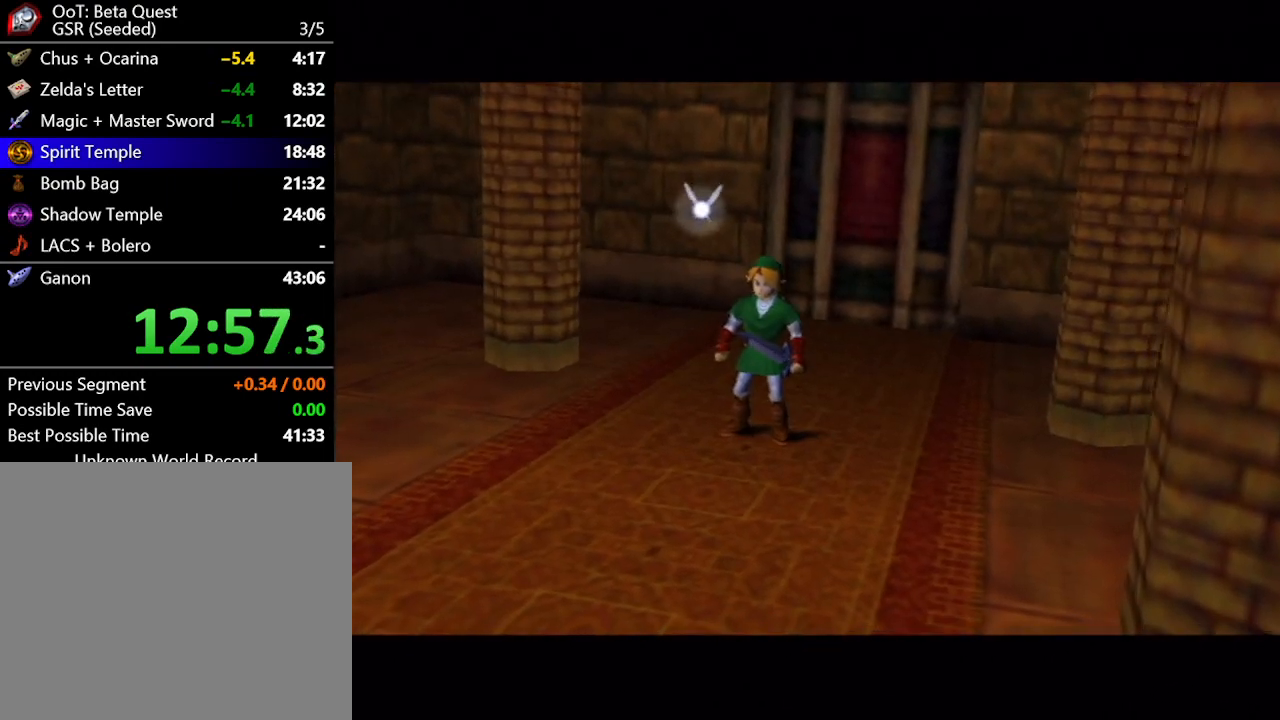
{"buttons": [], "left_stick": "center", "right_stick": "center"}
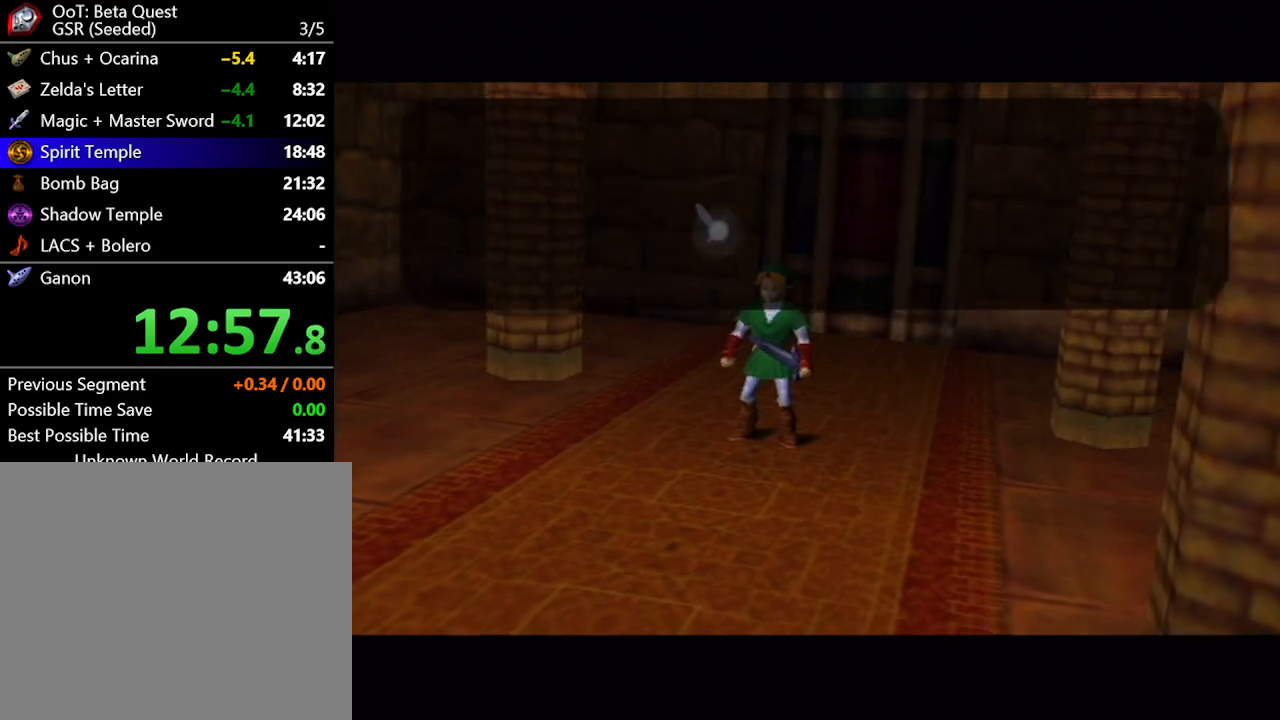
{"buttons": ["B"], "left_stick": "center", "right_stick": "center"}
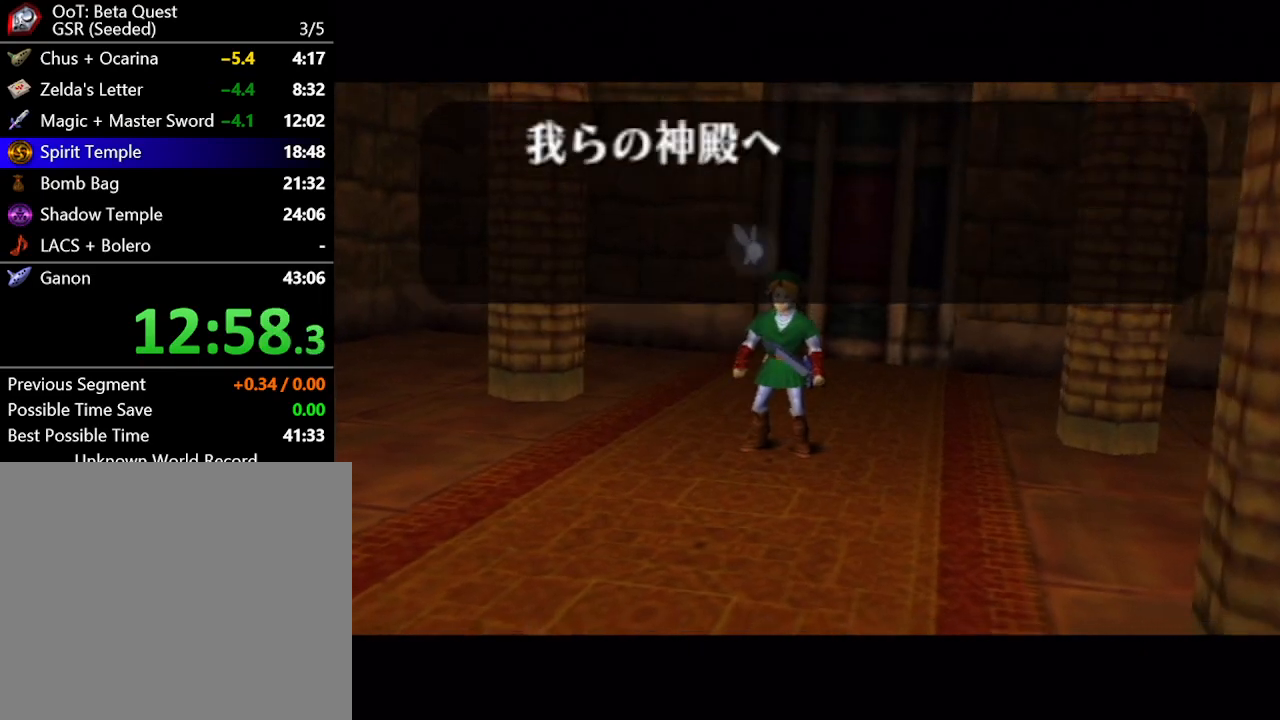
{"buttons": [], "left_stick": "center", "right_stick": "center"}
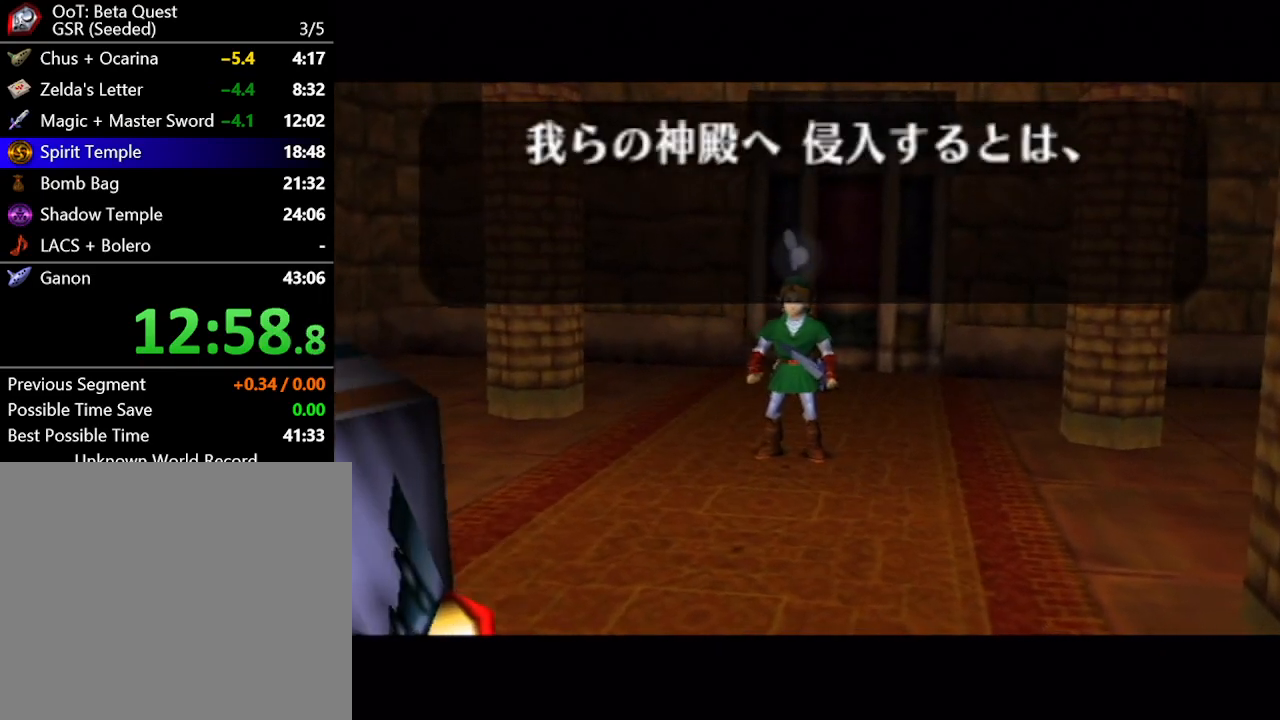
{"buttons": ["A"], "left_stick": "center", "right_stick": "center"}
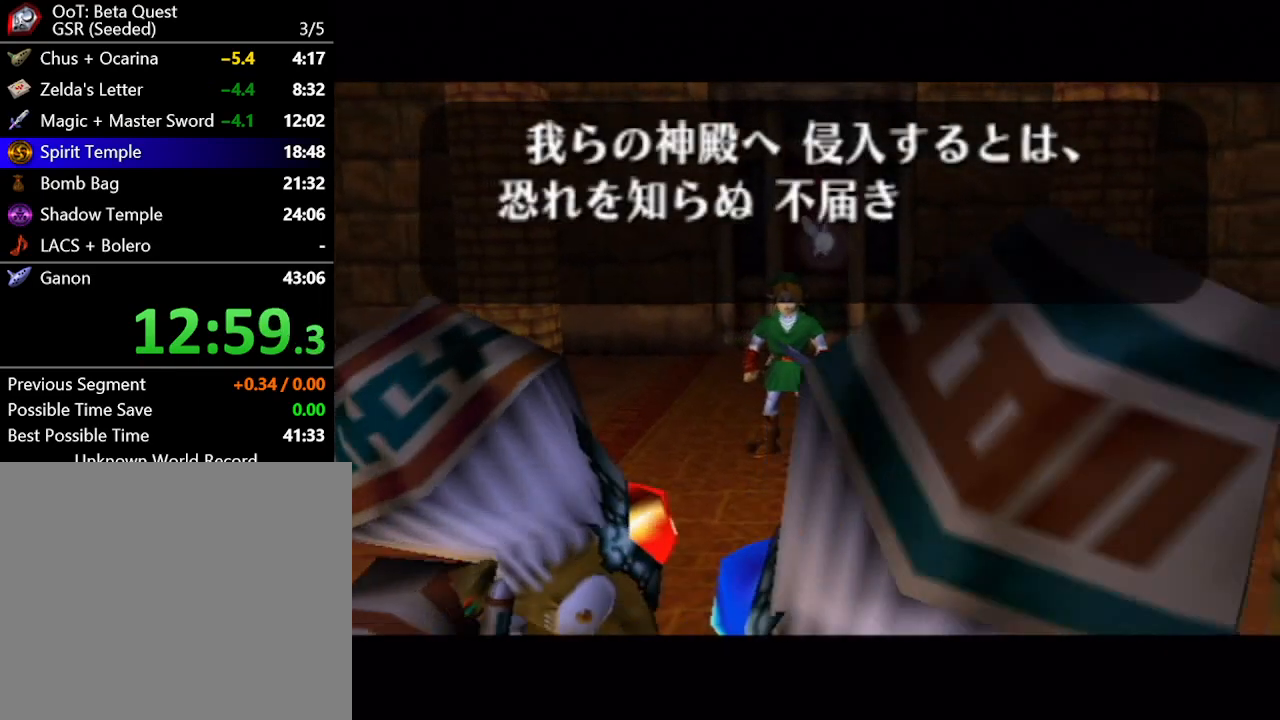
{"buttons": ["A"], "left_stick": "center", "right_stick": "center"}
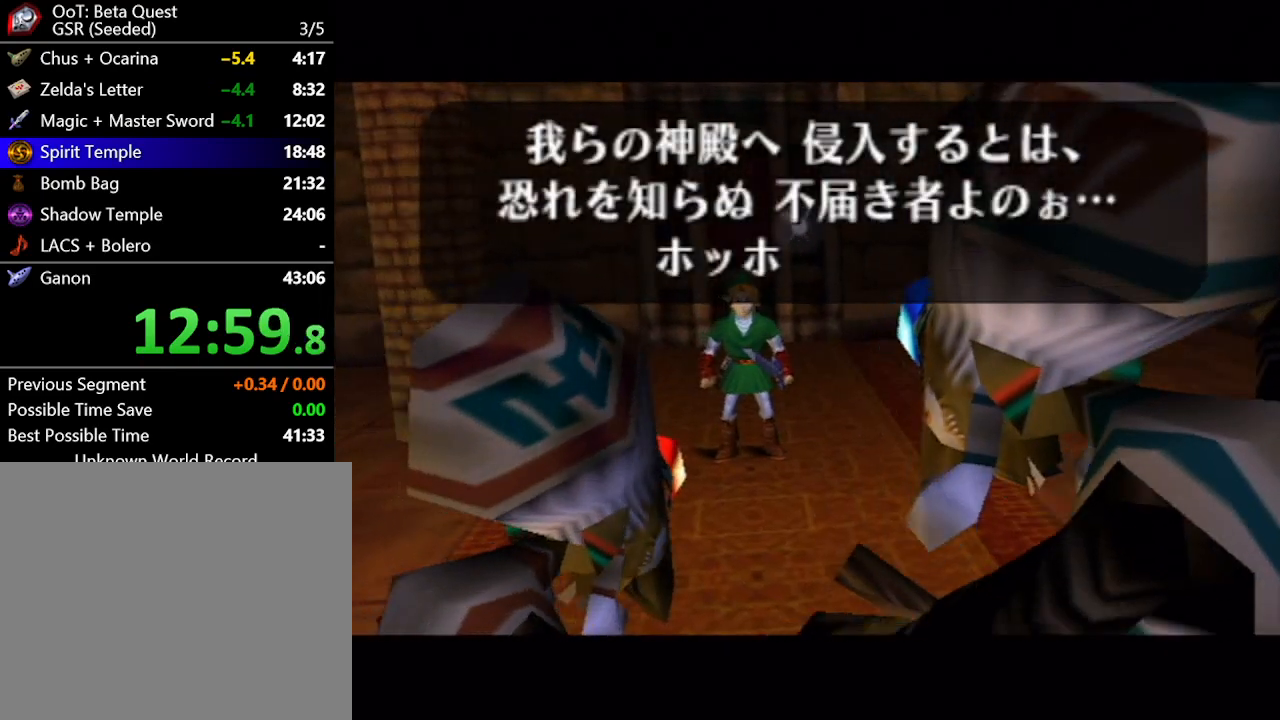
{"buttons": ["A"], "left_stick": "center", "right_stick": "center", "button_events": [[33, "A", "up"], [133, "A", "down"], [217, "A", "up"], [300, "A", "down"], [367, "A", "up"], [467, "A", "down"]]}
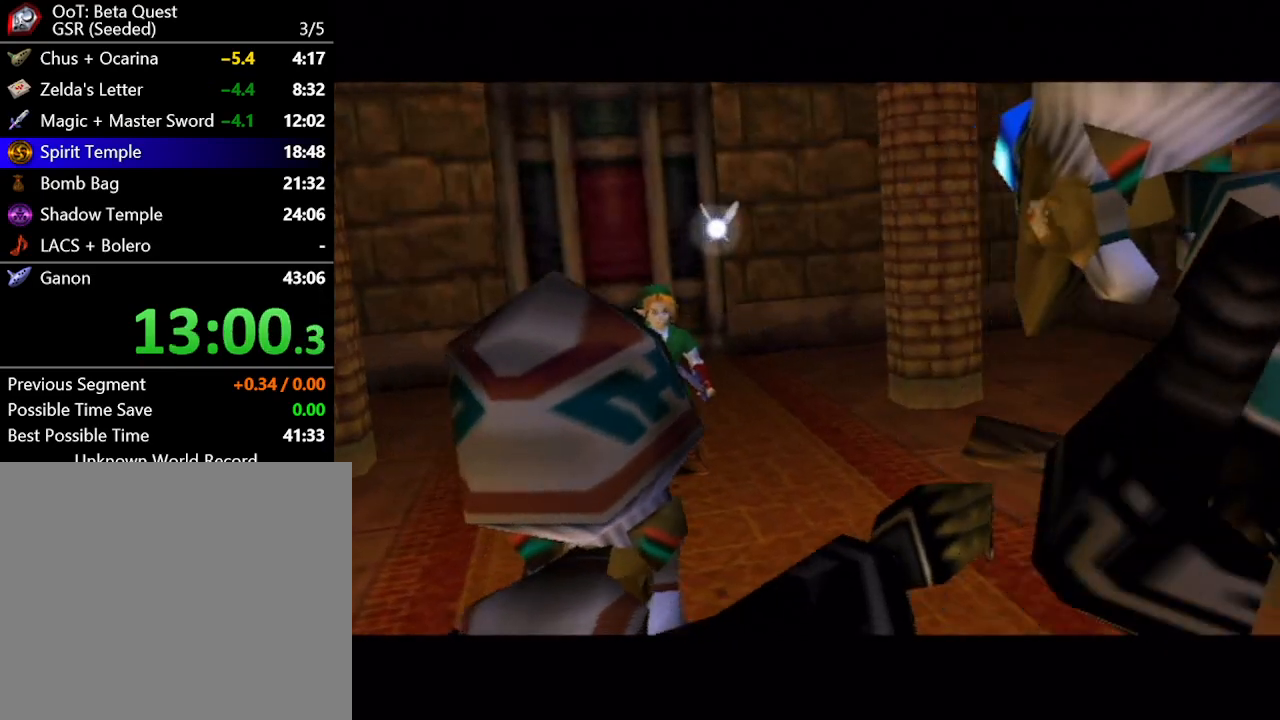
{"buttons": [], "left_stick": "center", "right_stick": "center", "button_events": [[33, "A", "up"], [150, "A", "down"], [250, "A", "up"], [333, "A", "down"], [433, "A", "up"]]}
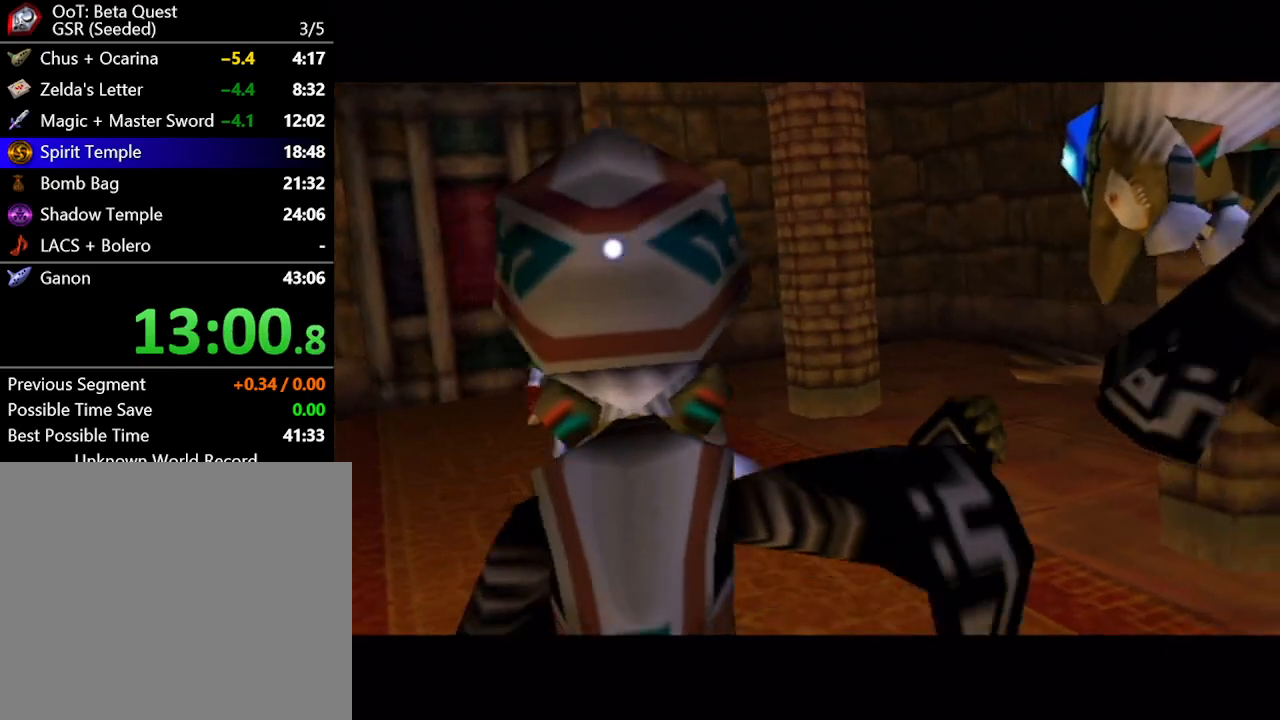
{"buttons": ["A"], "left_stick": "center", "right_stick": "center"}
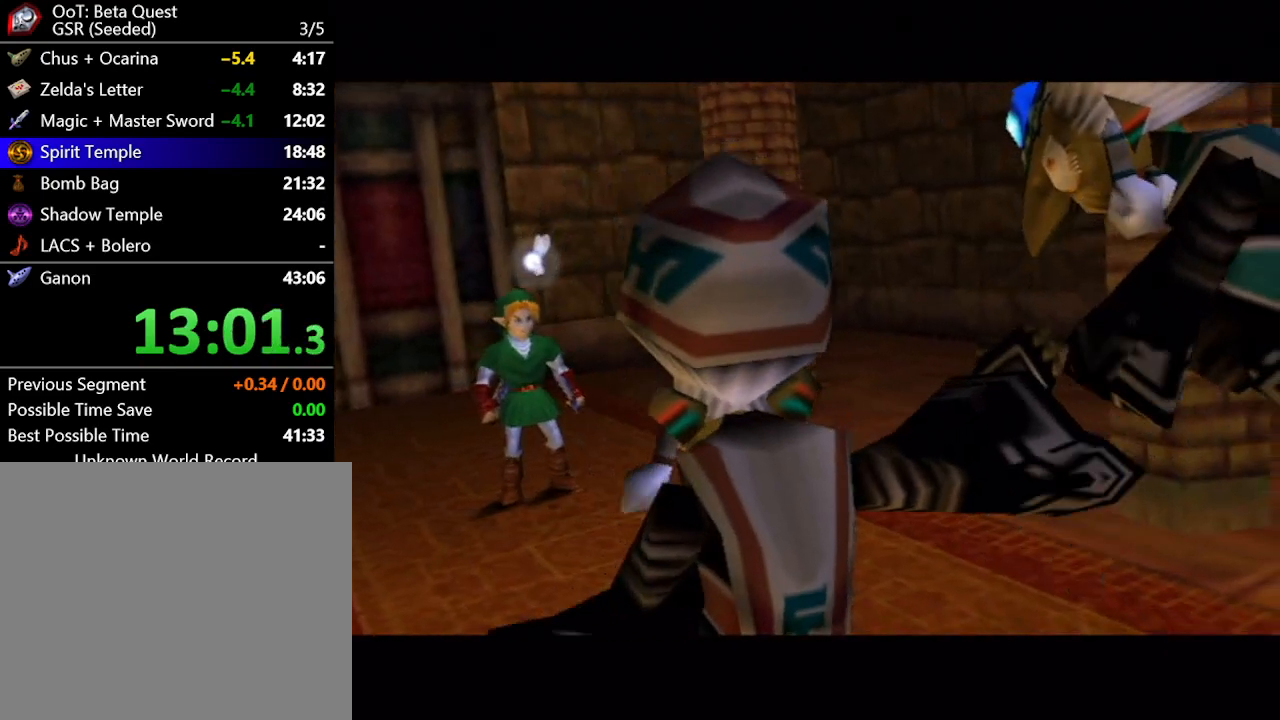
{"buttons": [], "left_stick": "center", "right_stick": "center"}
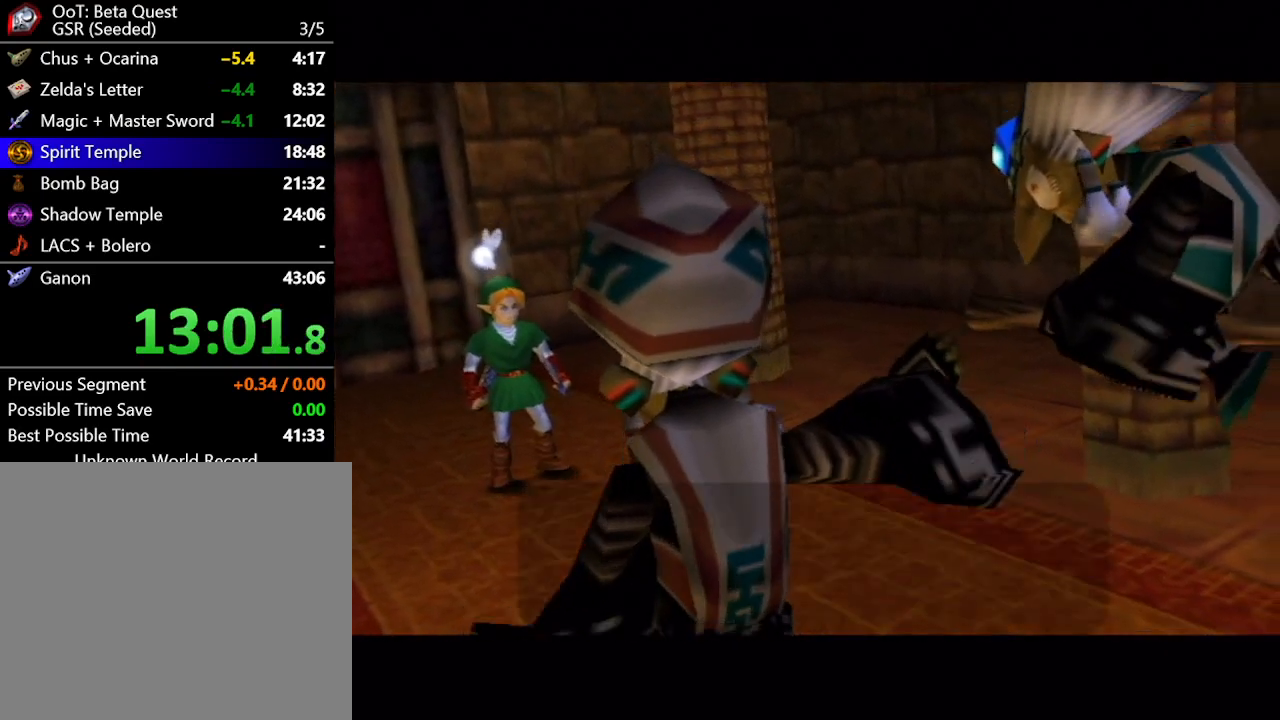
{"buttons": [], "left_stick": "center", "right_stick": "center", "button_events": [[83, "A", "down"], [150, "A", "up"], [233, "A", "down"], [350, "A", "up"], [400, "A", "down"], [500, "A", "up"]]}
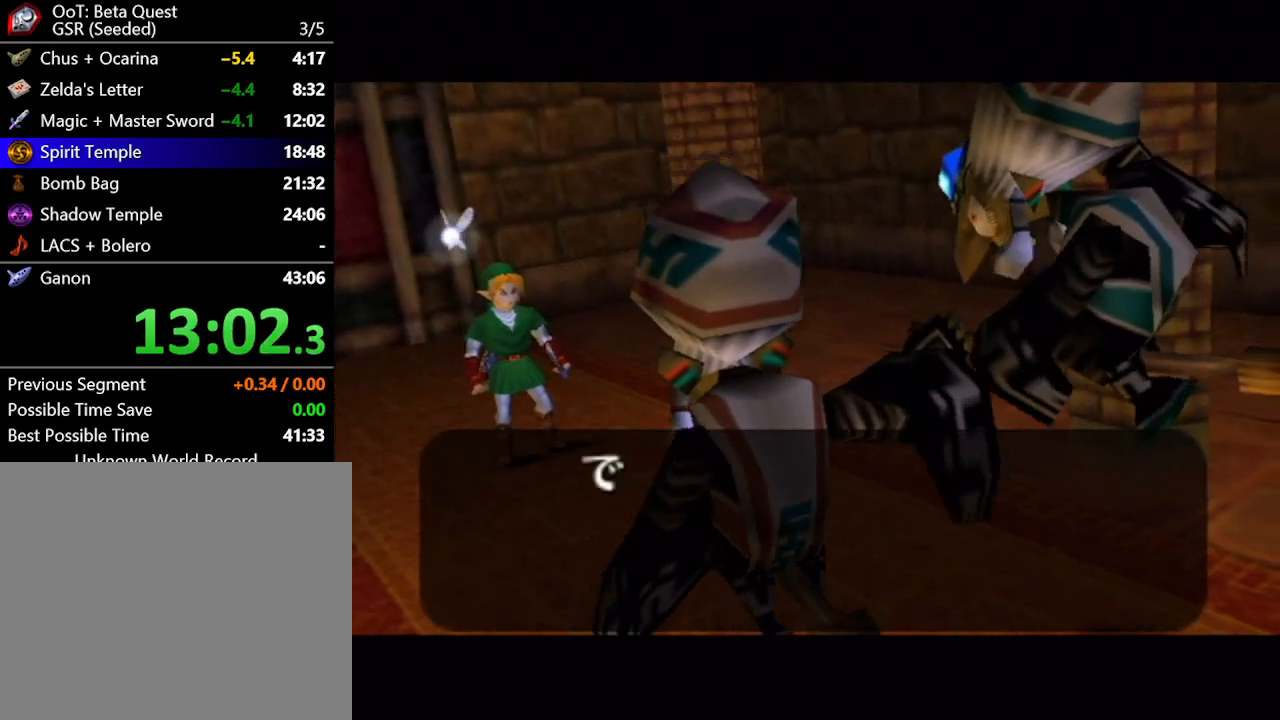
{"buttons": [], "left_stick": "center", "right_stick": "center", "button_events": [[83, "A", "down"], [150, "A", "up"], [250, "A", "down"], [333, "A", "up"]]}